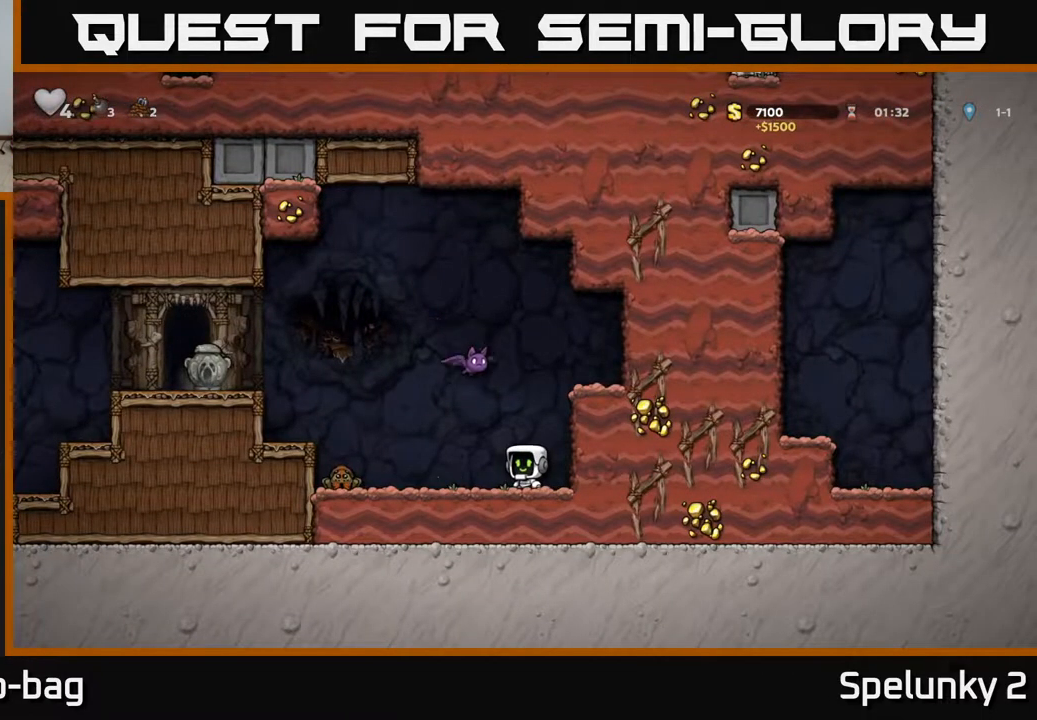
Gameplay with a controller (Xbox layout); each line is a JSON object with the inputs held at the frame after it. "events" lists button and stick changes between this image and that frame as [ms after this image, input, new state], when the widget could be followed in between.
{"buttons": ["X", "DPAD_LEFT"], "left_stick": "center", "right_stick": "center", "events": [[283, "DPAD_LEFT", "down"], [333, "DPAD_LEFT", "up"], [483, "DPAD_LEFT", "down"], [483, "X", "down"]]}
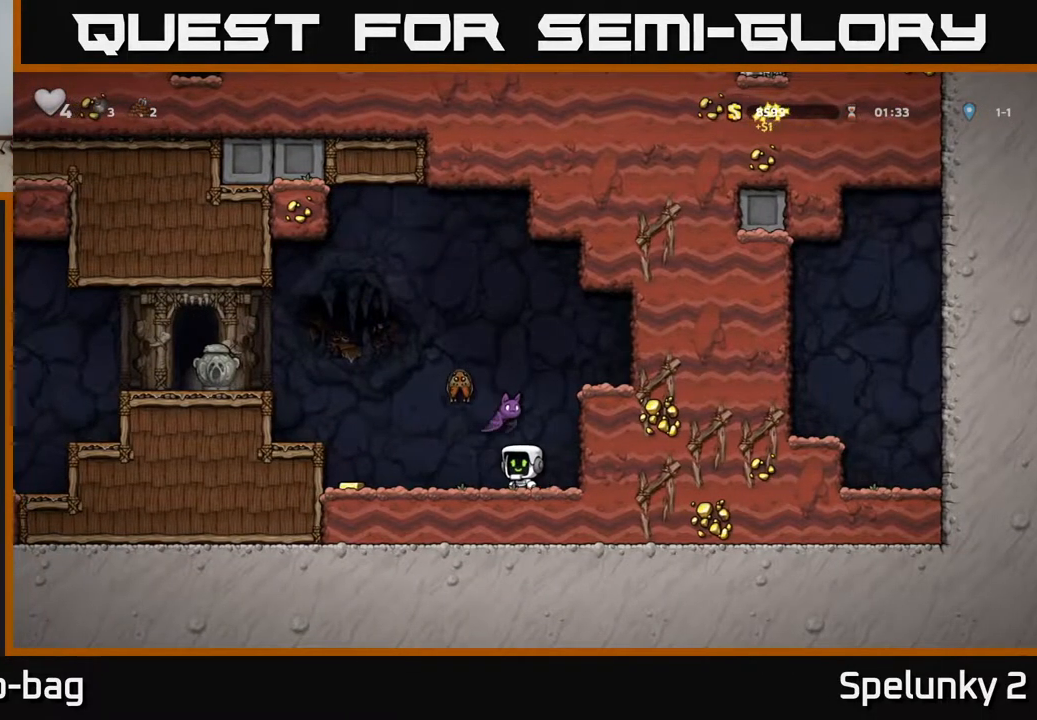
{"buttons": [], "left_stick": "center", "right_stick": "center", "events": [[117, "X", "up"], [467, "DPAD_LEFT", "up"]]}
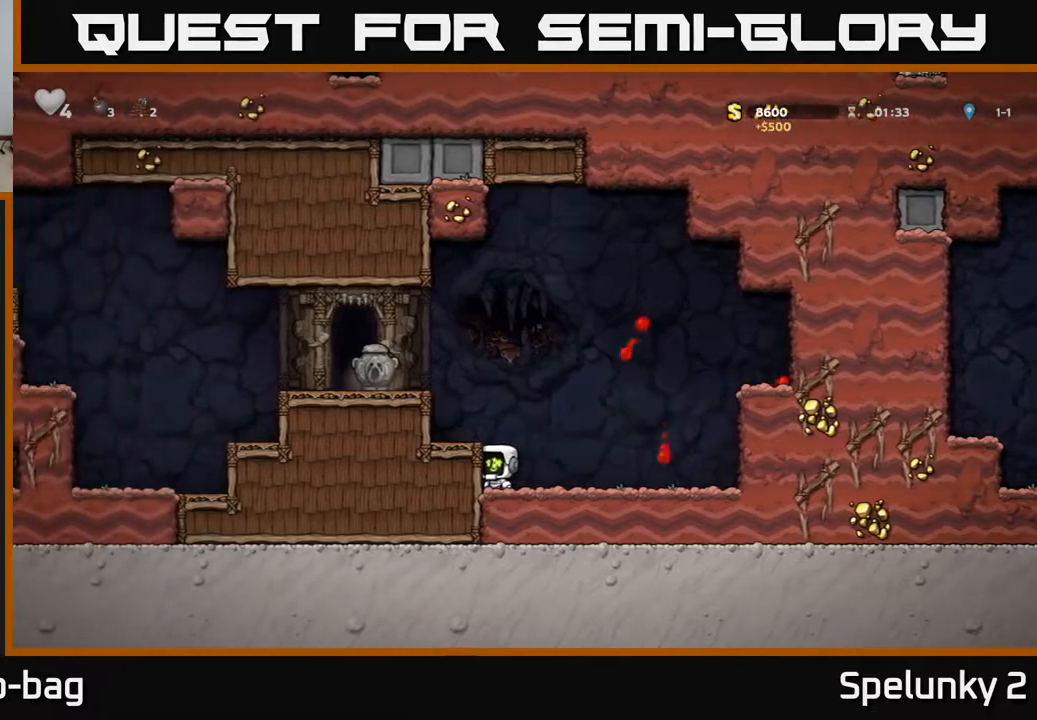
{"buttons": ["A", "DPAD_LEFT"], "left_stick": "center", "right_stick": "center", "events": [[300, "DPAD_RIGHT", "down"], [317, "A", "down"], [417, "DPAD_RIGHT", "up"], [467, "DPAD_LEFT", "down"]]}
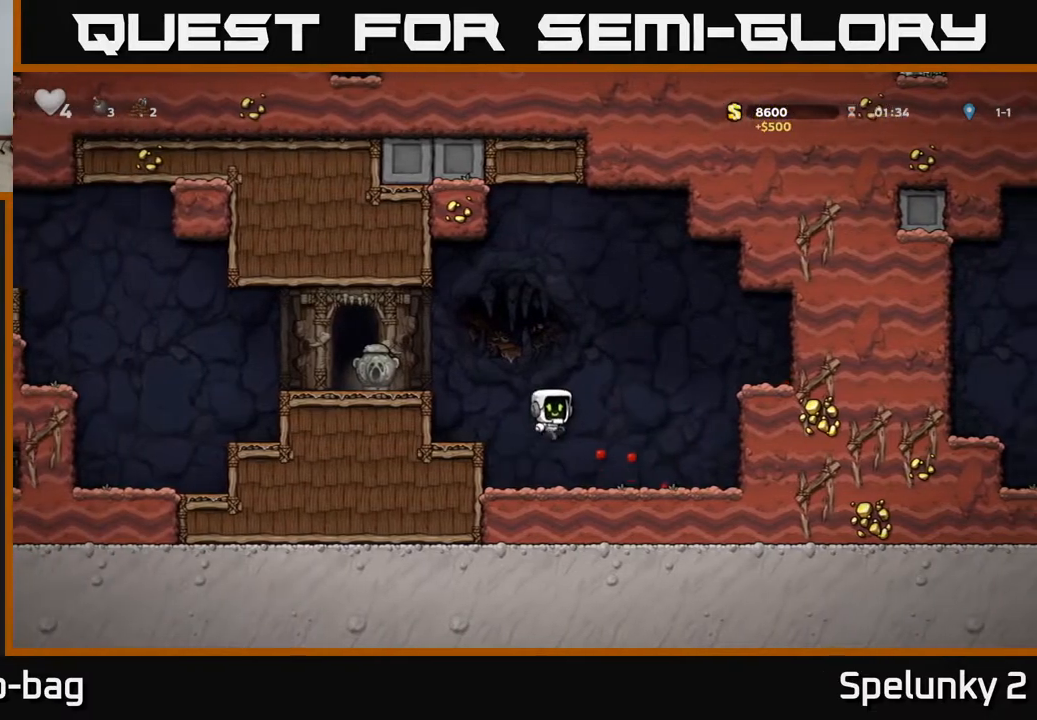
{"buttons": ["A", "DPAD_LEFT"], "left_stick": "center", "right_stick": "center", "events": [[167, "A", "up"], [433, "A", "down"]]}
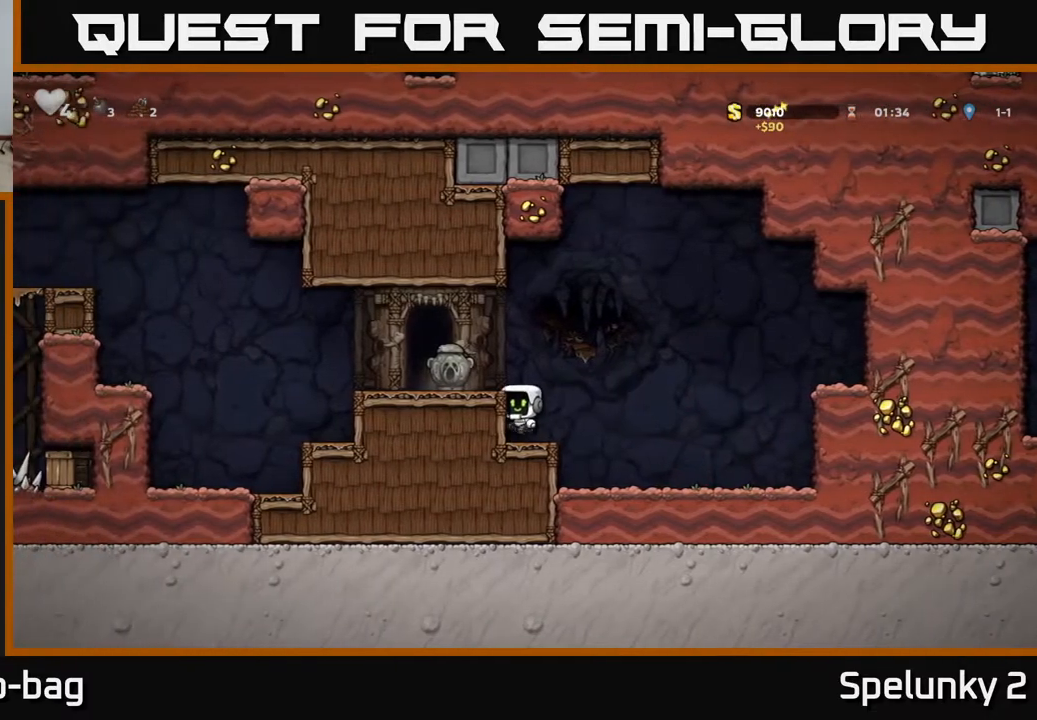
{"buttons": ["A", "DPAD_LEFT"], "left_stick": "center", "right_stick": "center", "events": [[100, "A", "up"], [500, "A", "down"]]}
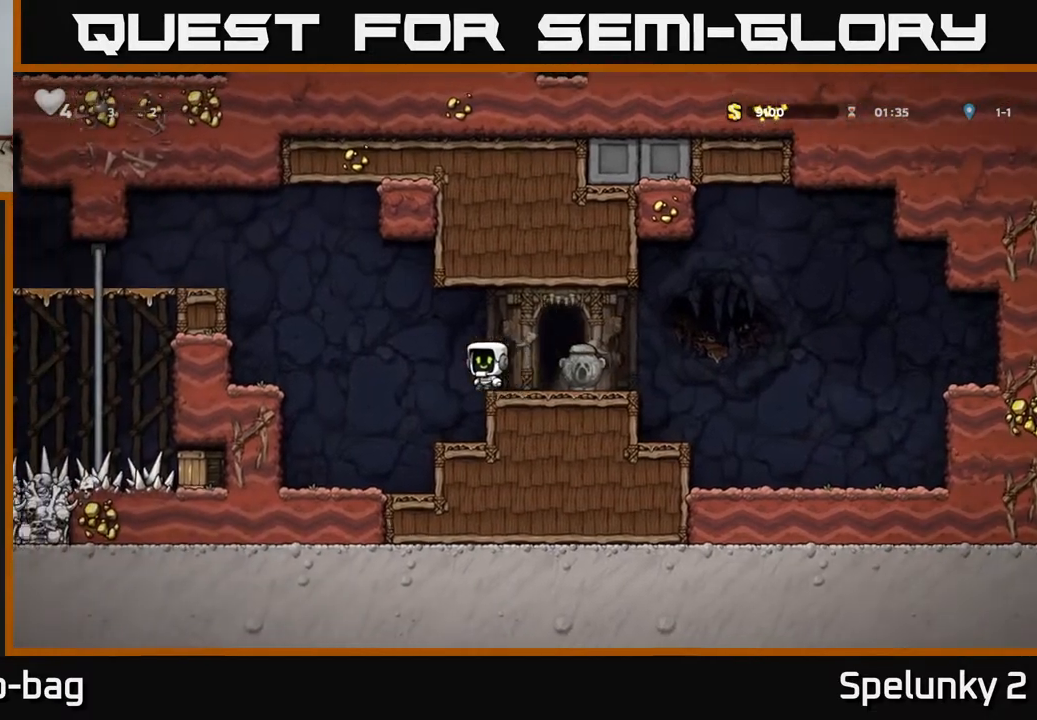
{"buttons": ["DPAD_LEFT"], "left_stick": "center", "right_stick": "center", "events": [[317, "A", "up"]]}
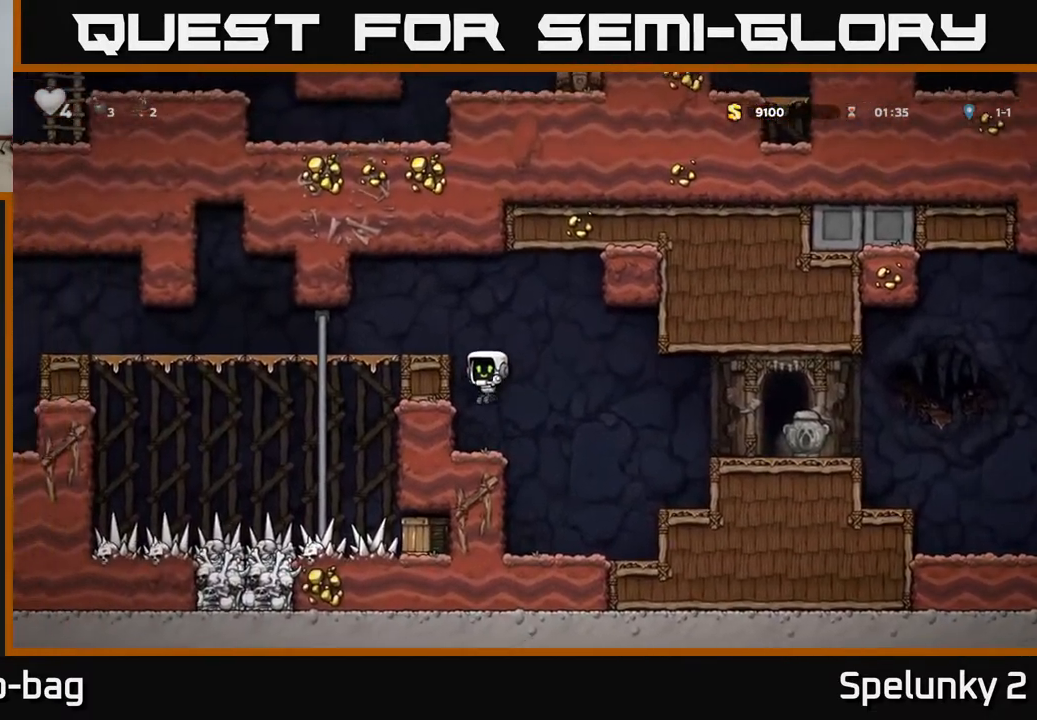
{"buttons": ["A", "DPAD_LEFT"], "left_stick": "center", "right_stick": "center", "events": [[117, "A", "down"], [283, "A", "up"], [483, "A", "down"]]}
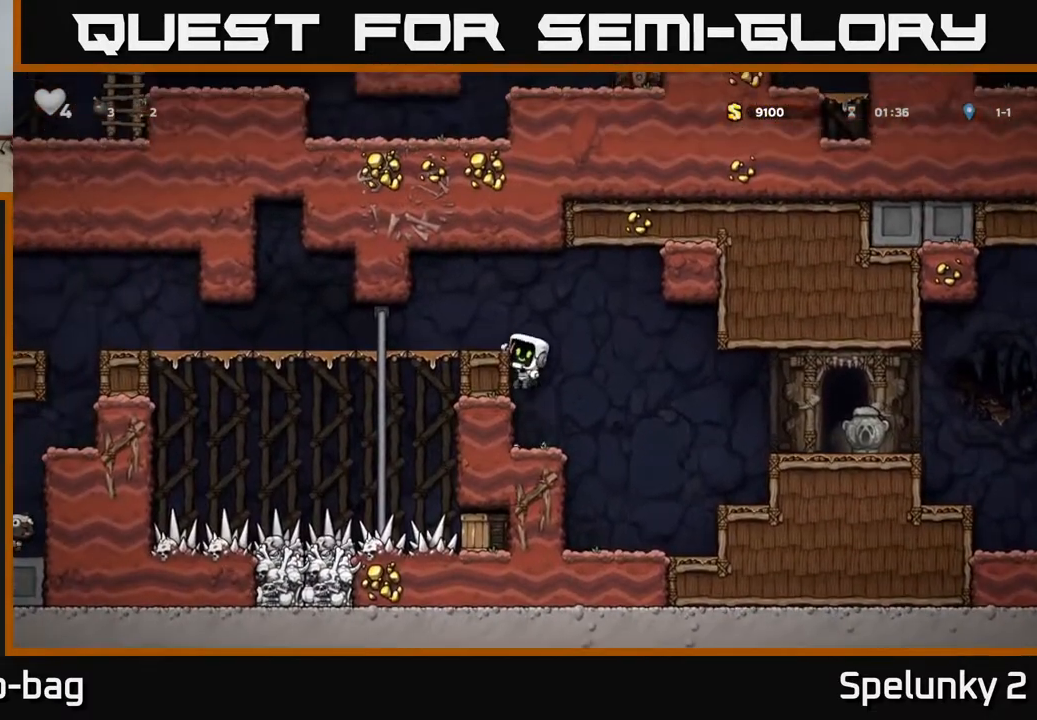
{"buttons": [], "left_stick": "center", "right_stick": "center", "events": [[133, "A", "up"], [417, "DPAD_LEFT", "up"], [417, "DPAD_UP", "down"], [500, "DPAD_UP", "up"]]}
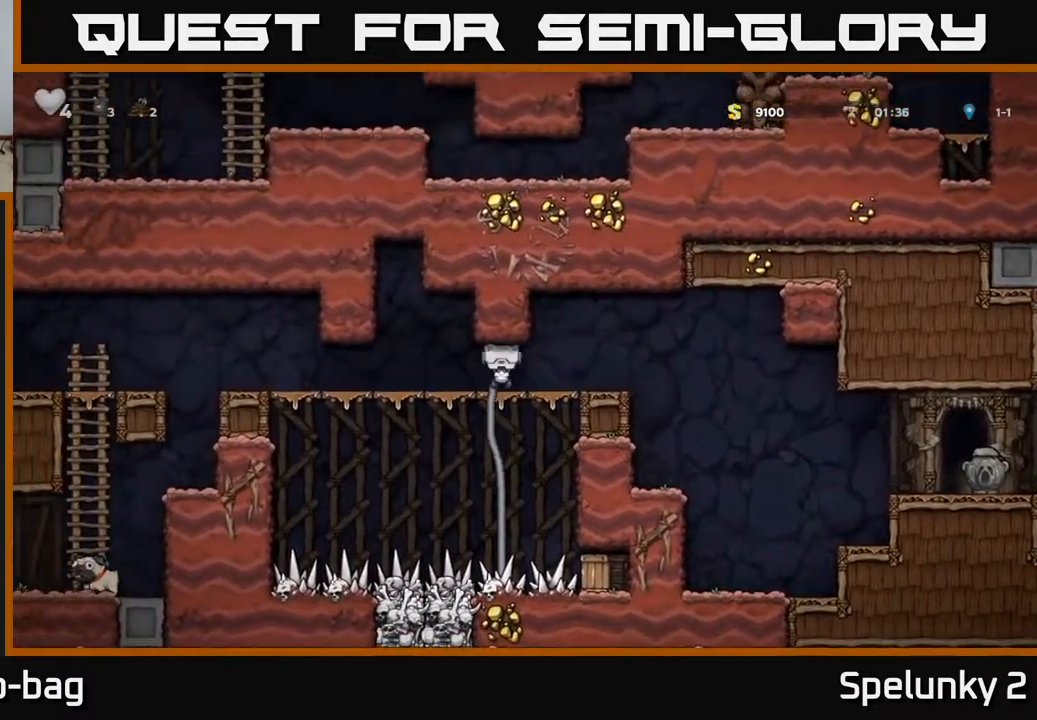
{"buttons": ["DPAD_DOWN"], "left_stick": "center", "right_stick": "center", "events": [[33, "DPAD_DOWN", "down"]]}
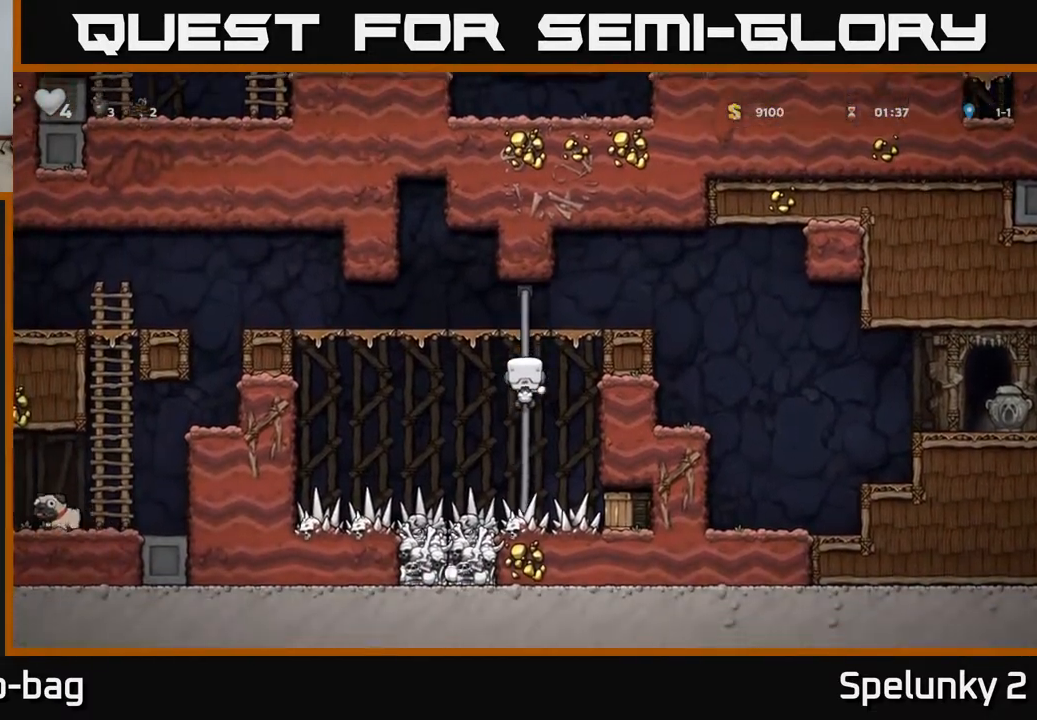
{"buttons": ["DPAD_DOWN"], "left_stick": "center", "right_stick": "center", "events": []}
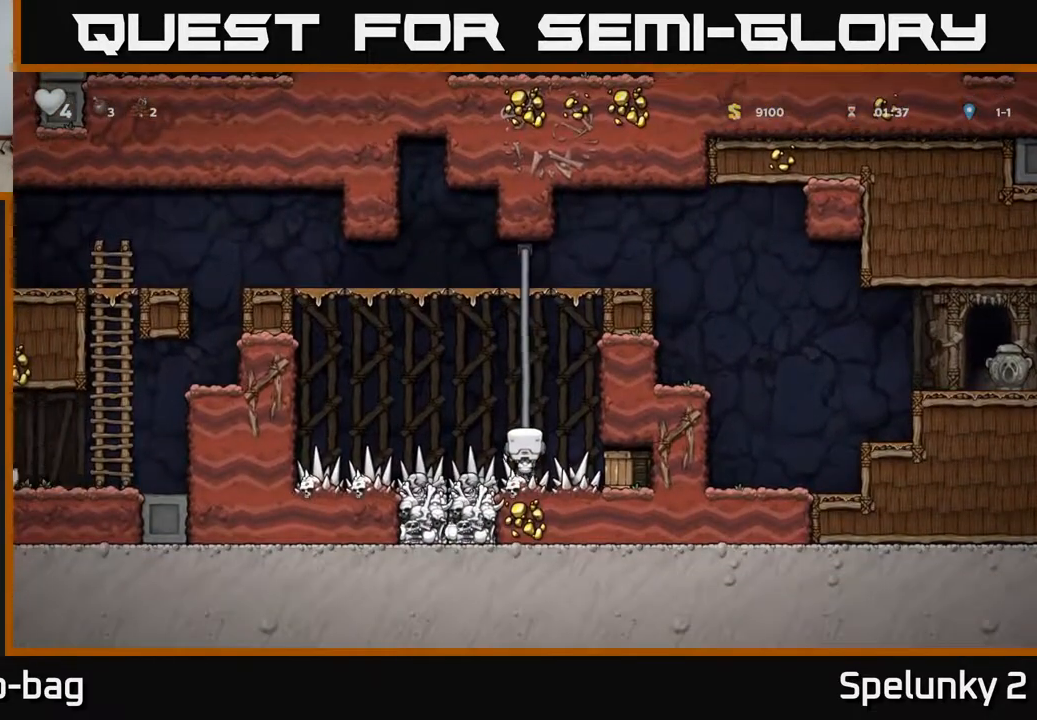
{"buttons": [], "left_stick": "center", "right_stick": "center", "events": [[133, "DPAD_DOWN", "up"], [250, "DPAD_RIGHT", "down"], [317, "X", "down"], [383, "DPAD_RIGHT", "up"], [467, "X", "up"]]}
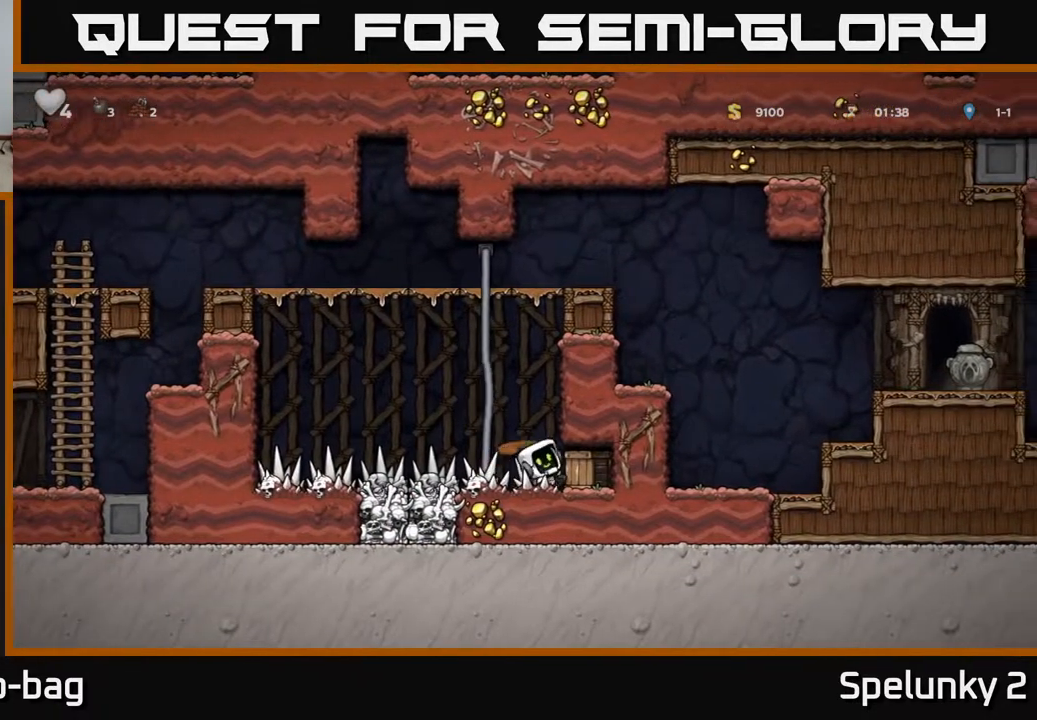
{"buttons": ["DPAD_RIGHT"], "left_stick": "center", "right_stick": "center", "events": [[417, "DPAD_RIGHT", "down"]]}
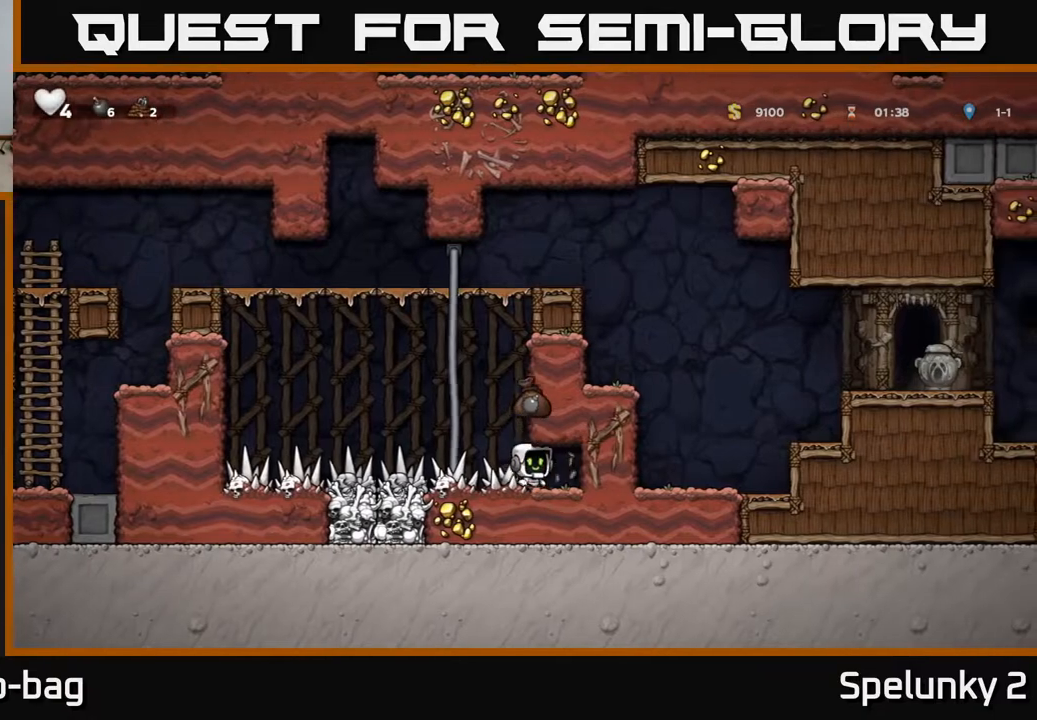
{"buttons": ["DPAD_LEFT"], "left_stick": "center", "right_stick": "center", "events": [[83, "DPAD_RIGHT", "up"], [350, "DPAD_LEFT", "down"]]}
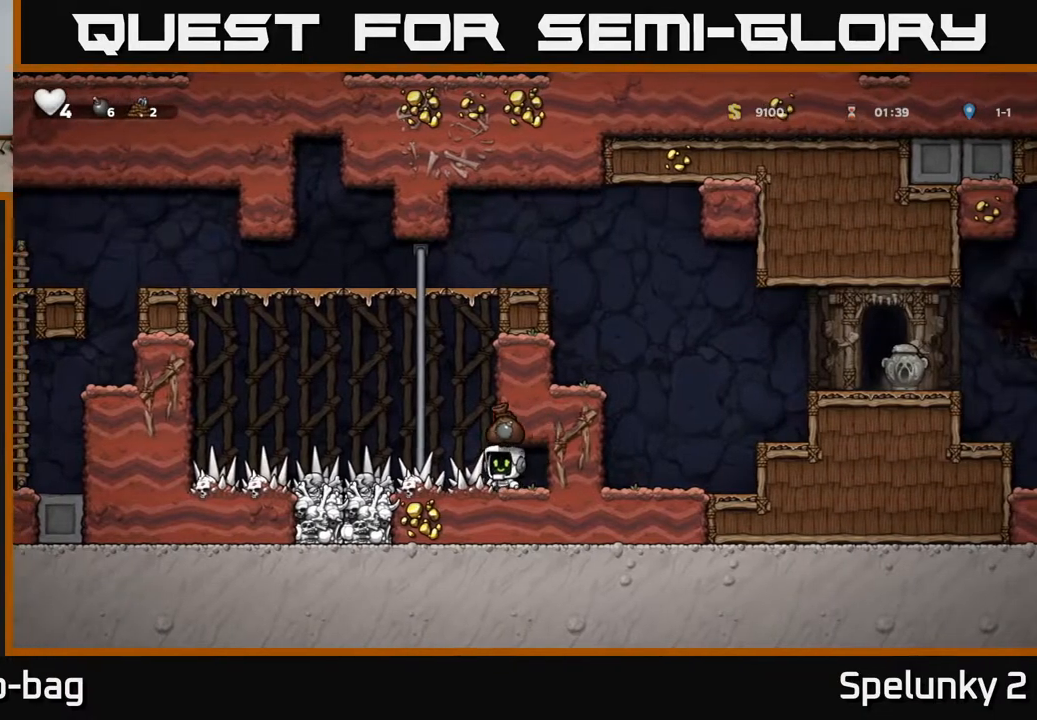
{"buttons": ["DPAD_UP"], "left_stick": "center", "right_stick": "center", "events": [[100, "DPAD_UP", "down"], [117, "DPAD_LEFT", "up"]]}
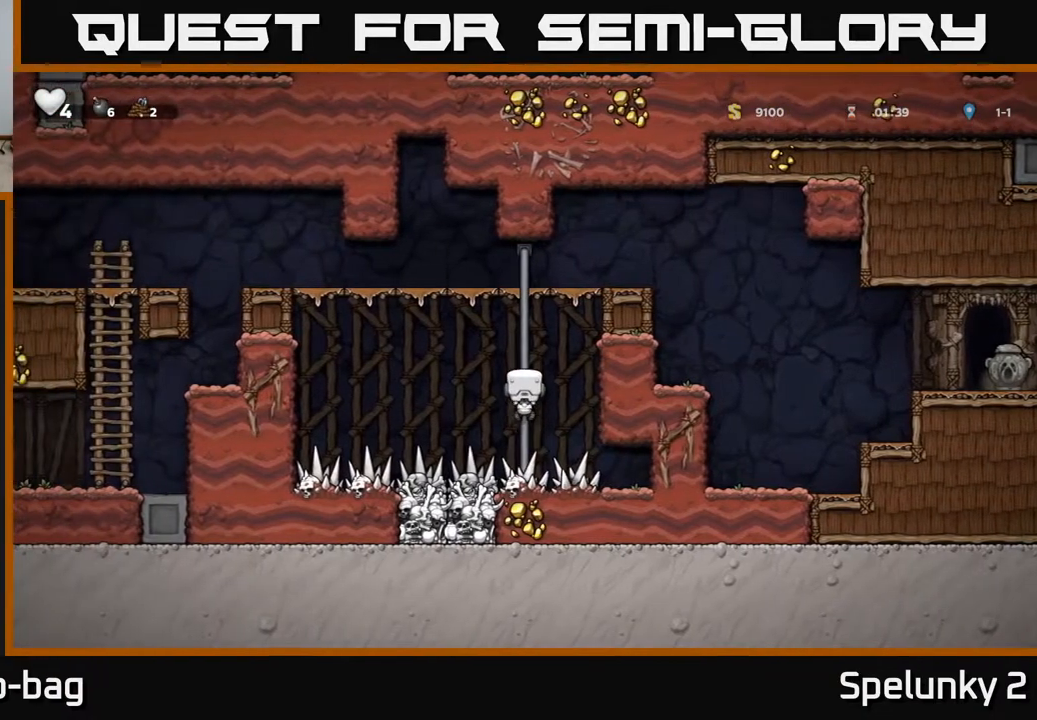
{"buttons": ["A", "DPAD_LEFT"], "left_stick": "center", "right_stick": "center", "events": [[433, "A", "down"], [450, "DPAD_LEFT", "down"], [450, "DPAD_UP", "up"]]}
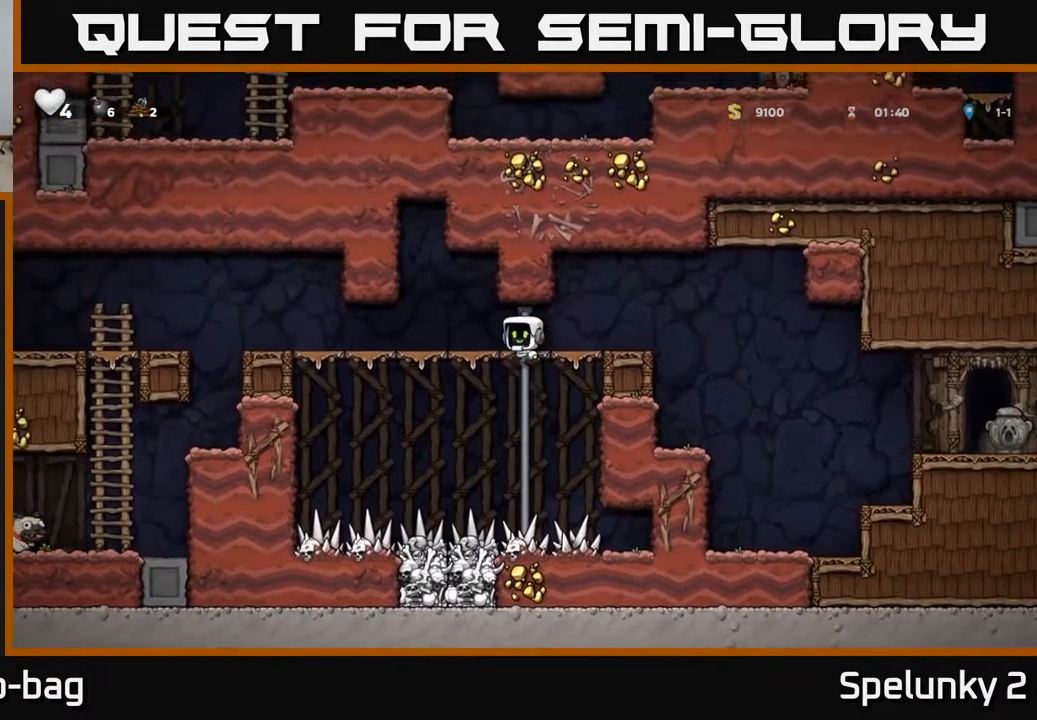
{"buttons": ["DPAD_LEFT"], "left_stick": "center", "right_stick": "center", "events": [[133, "A", "up"]]}
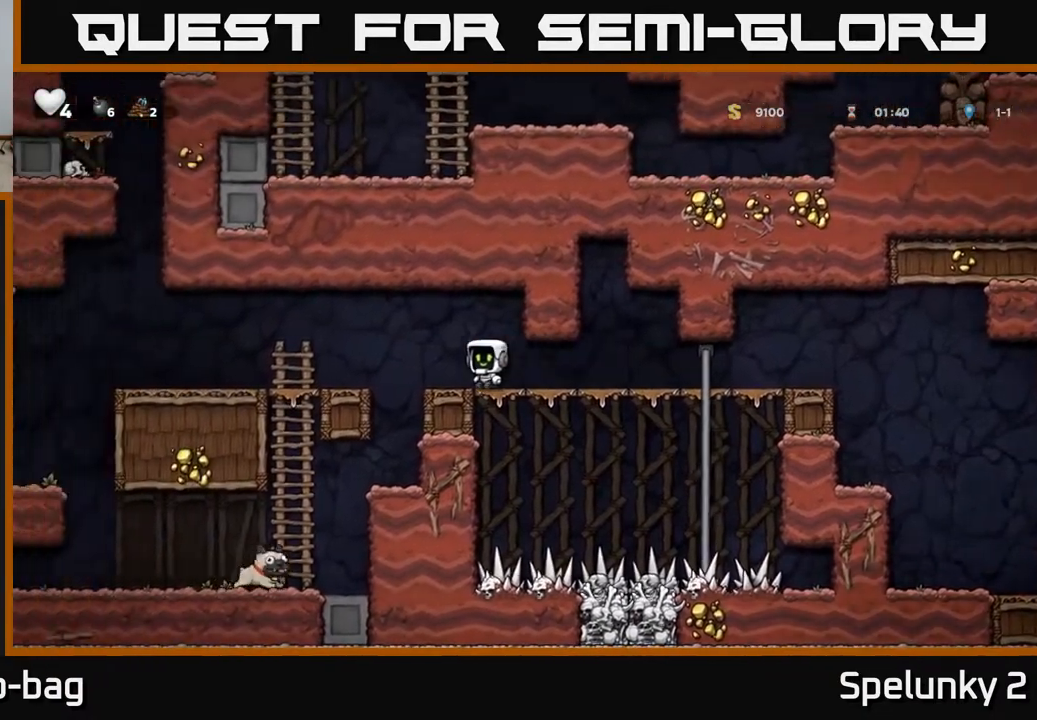
{"buttons": ["DPAD_DOWN"], "left_stick": "center", "right_stick": "center", "events": [[367, "DPAD_LEFT", "up"], [383, "DPAD_DOWN", "down"]]}
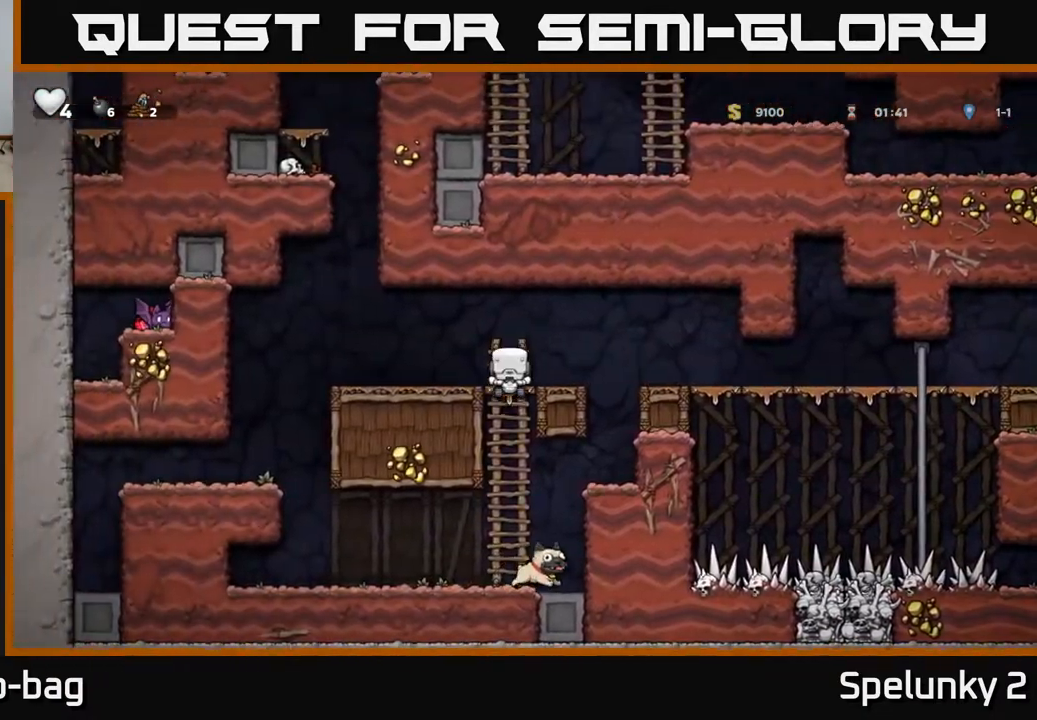
{"buttons": ["X", "DPAD_DOWN"], "left_stick": "center", "right_stick": "center", "events": [[17, "A", "down"], [67, "A", "up"], [133, "DPAD_DOWN", "up"], [333, "DPAD_DOWN", "down"], [483, "X", "down"]]}
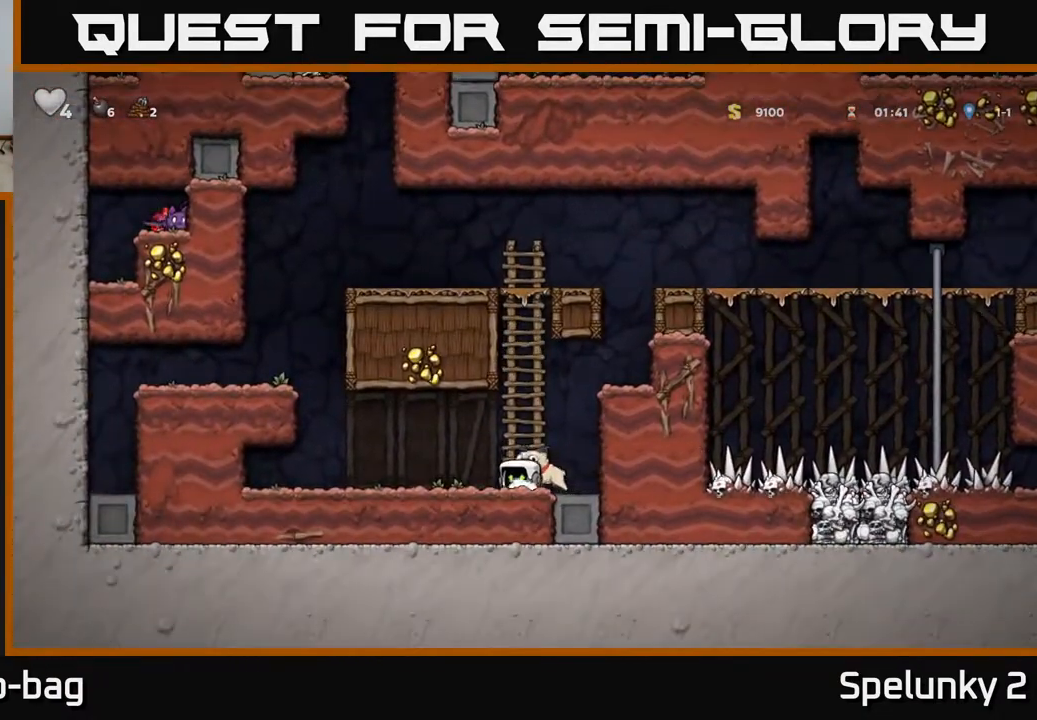
{"buttons": ["DPAD_UP"], "left_stick": "center", "right_stick": "center", "events": [[83, "DPAD_DOWN", "up"], [100, "X", "up"], [167, "A", "down"], [250, "DPAD_UP", "down"], [333, "A", "up"]]}
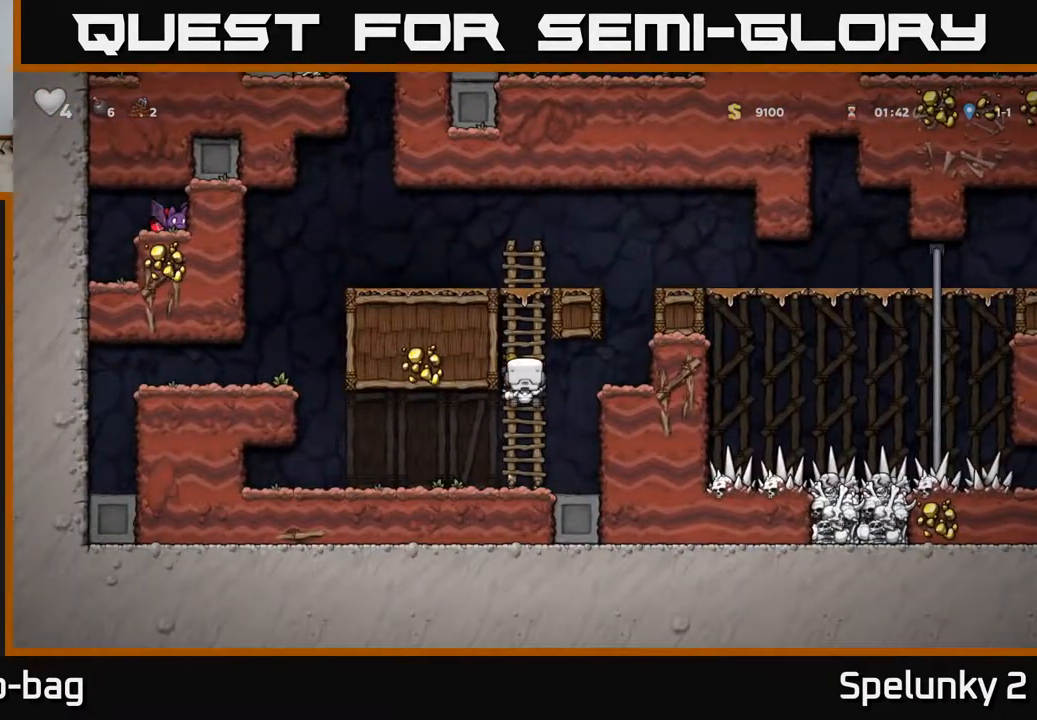
{"buttons": ["A", "DPAD_RIGHT"], "left_stick": "center", "right_stick": "center", "events": [[233, "A", "down"], [317, "DPAD_UP", "up"], [333, "DPAD_RIGHT", "down"]]}
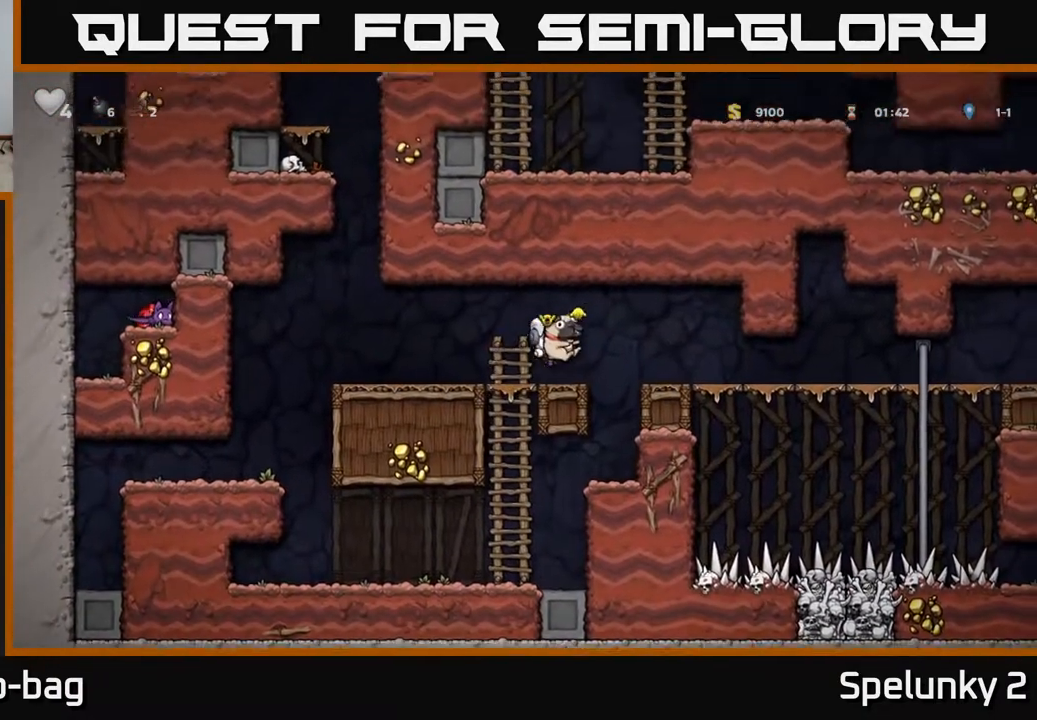
{"buttons": ["DPAD_RIGHT"], "left_stick": "center", "right_stick": "center", "events": [[67, "A", "up"]]}
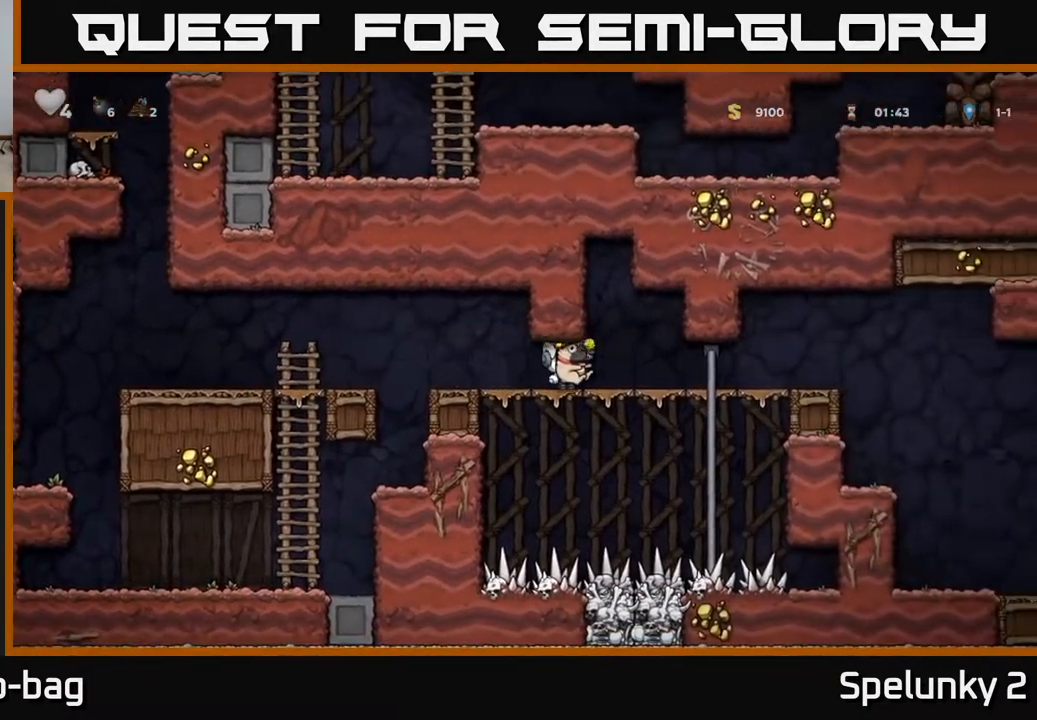
{"buttons": ["A", "DPAD_RIGHT"], "left_stick": "center", "right_stick": "center", "events": [[467, "A", "down"]]}
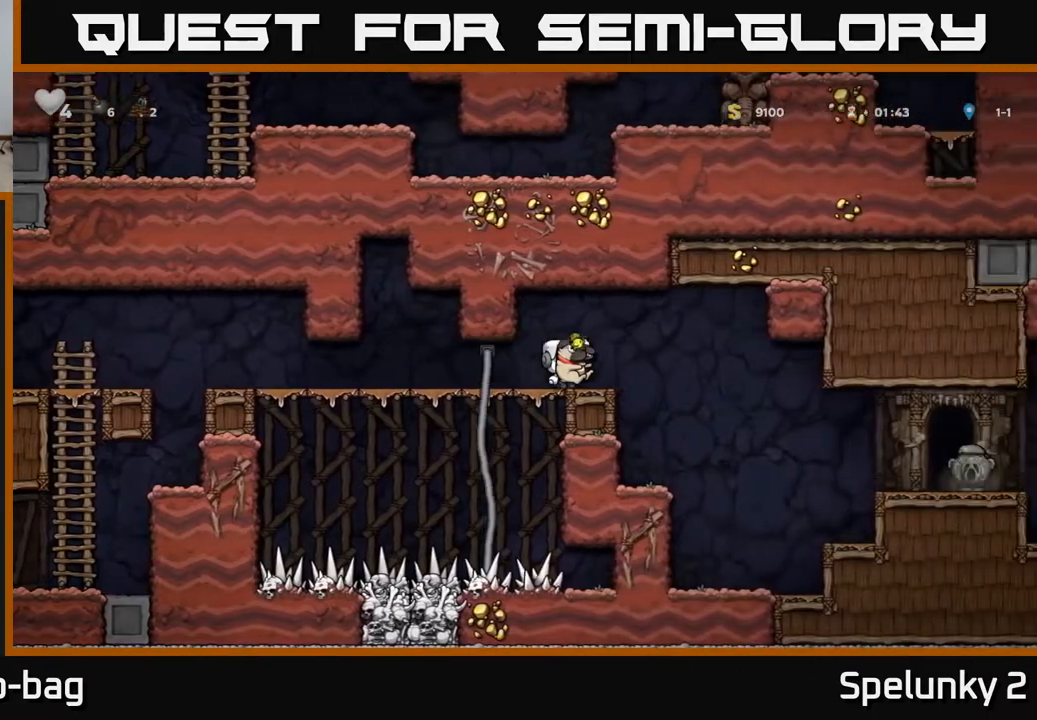
{"buttons": ["DPAD_RIGHT"], "left_stick": "center", "right_stick": "center", "events": [[17, "A", "up"]]}
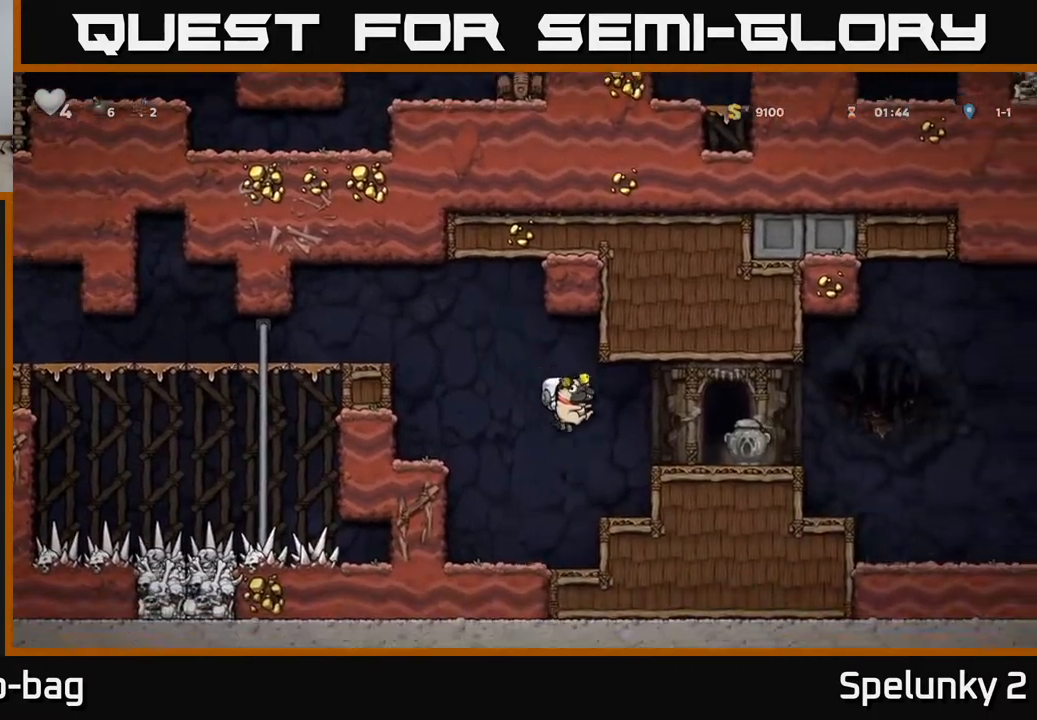
{"buttons": [], "left_stick": "center", "right_stick": "center", "events": [[133, "A", "down"], [283, "A", "up"], [383, "DPAD_RIGHT", "up"]]}
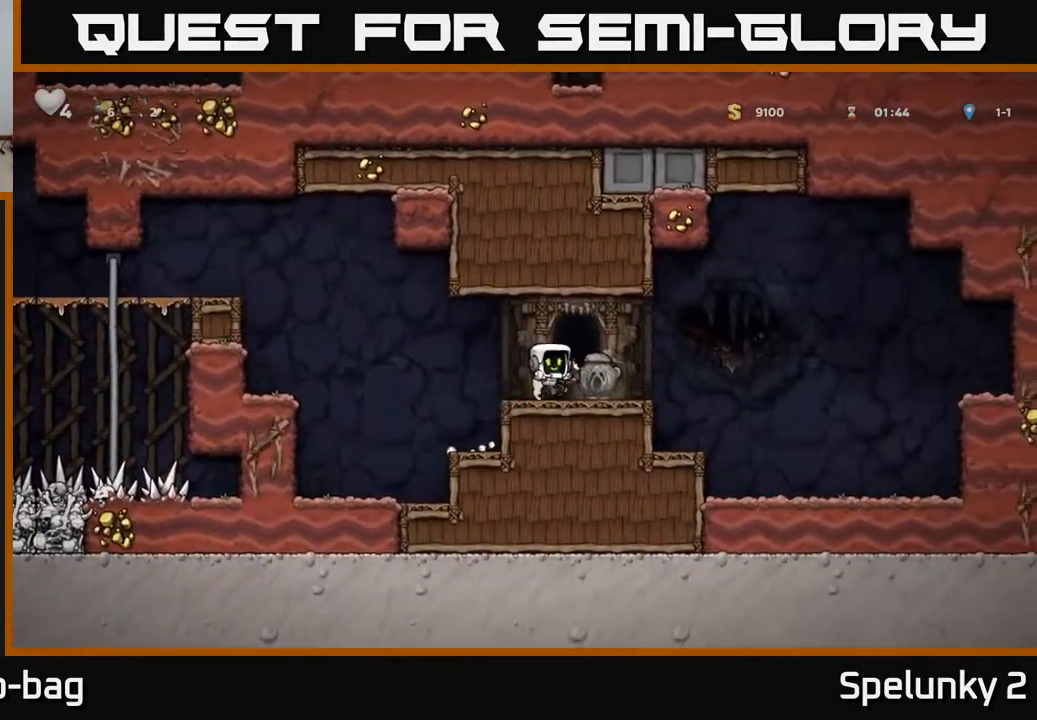
{"buttons": [], "left_stick": "center", "right_stick": "center", "events": [[100, "X", "down"], [217, "X", "up"]]}
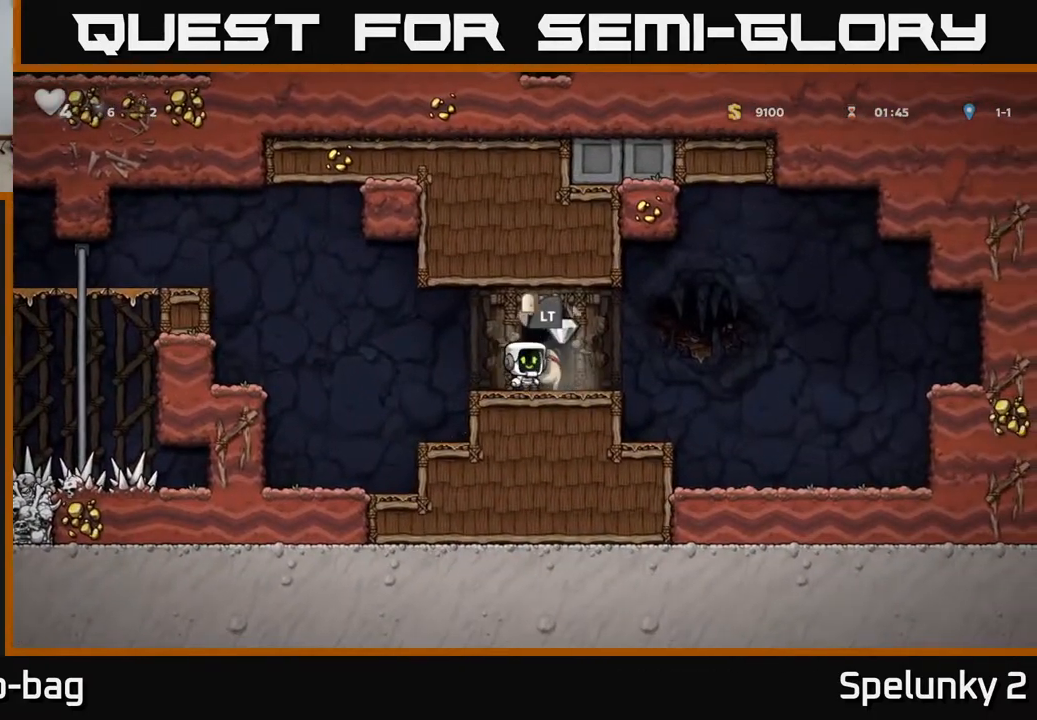
{"buttons": [], "left_stick": "center", "right_stick": "center", "events": [[33, "DPAD_RIGHT", "down"], [100, "A", "down"], [167, "DPAD_RIGHT", "up"], [200, "A", "up"], [217, "DPAD_LEFT", "down"], [300, "DPAD_LEFT", "up"]]}
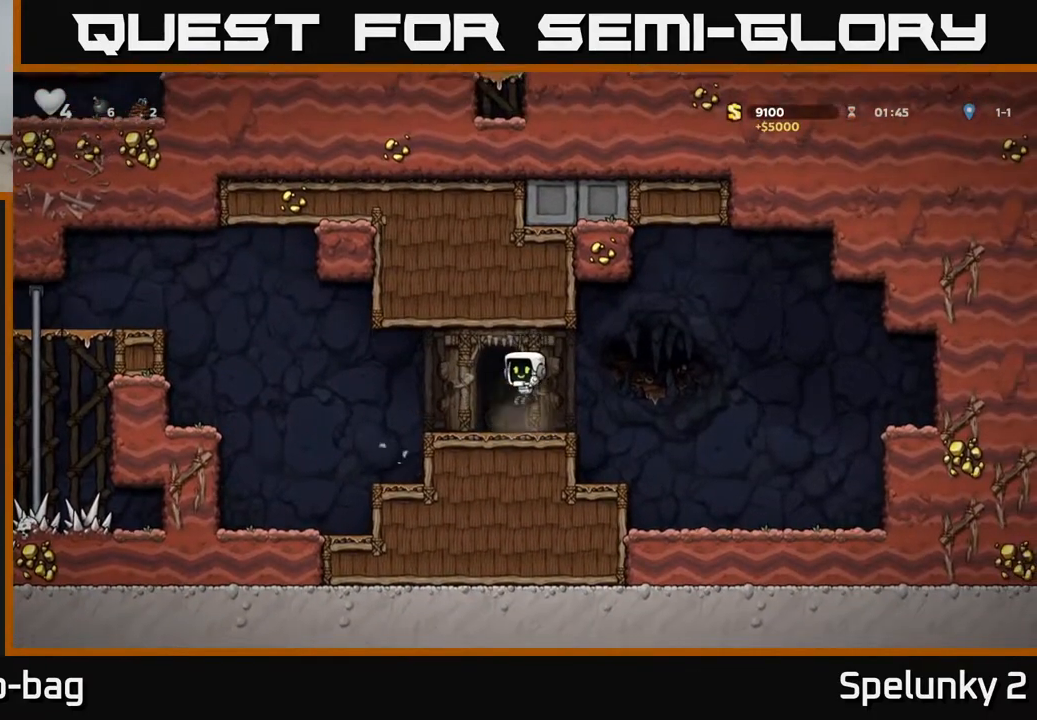
{"buttons": [], "left_stick": "center", "right_stick": "center", "events": [[167, "L2", "down"], [250, "L2", "up"]]}
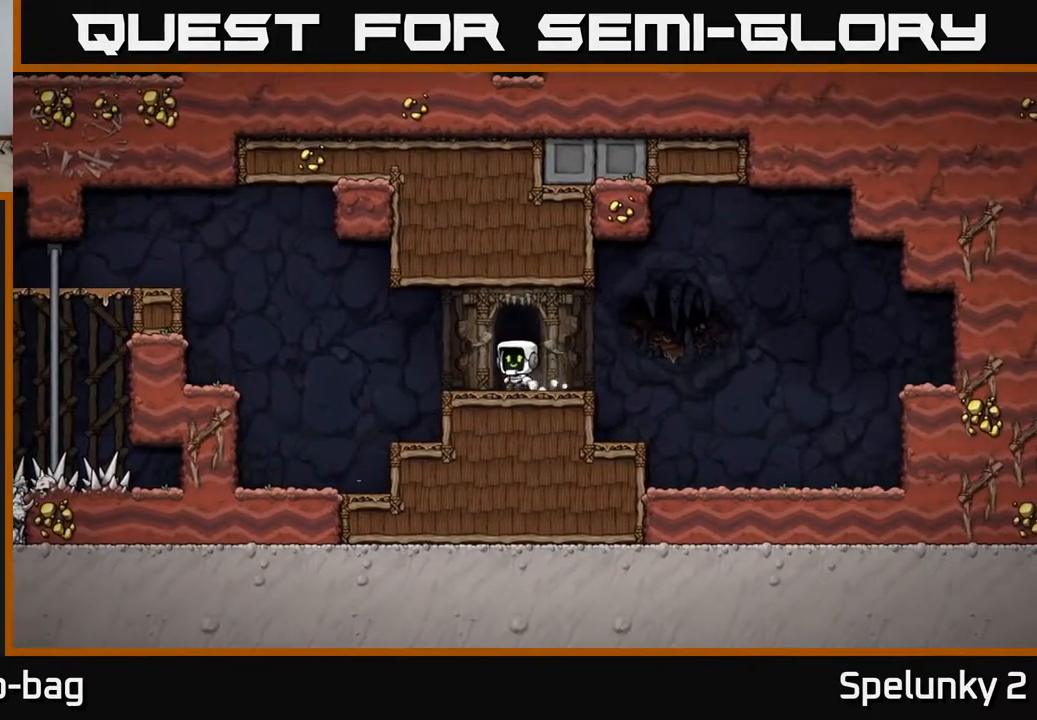
{"buttons": [], "left_stick": "center", "right_stick": "center", "events": []}
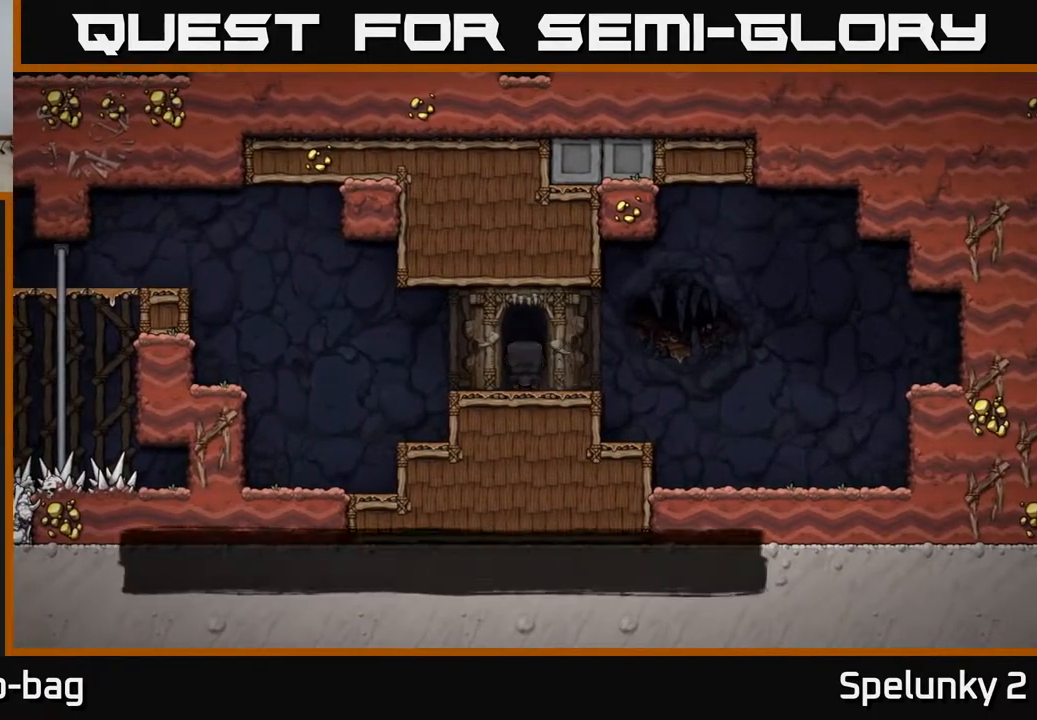
{"buttons": [], "left_stick": "center", "right_stick": "center", "events": []}